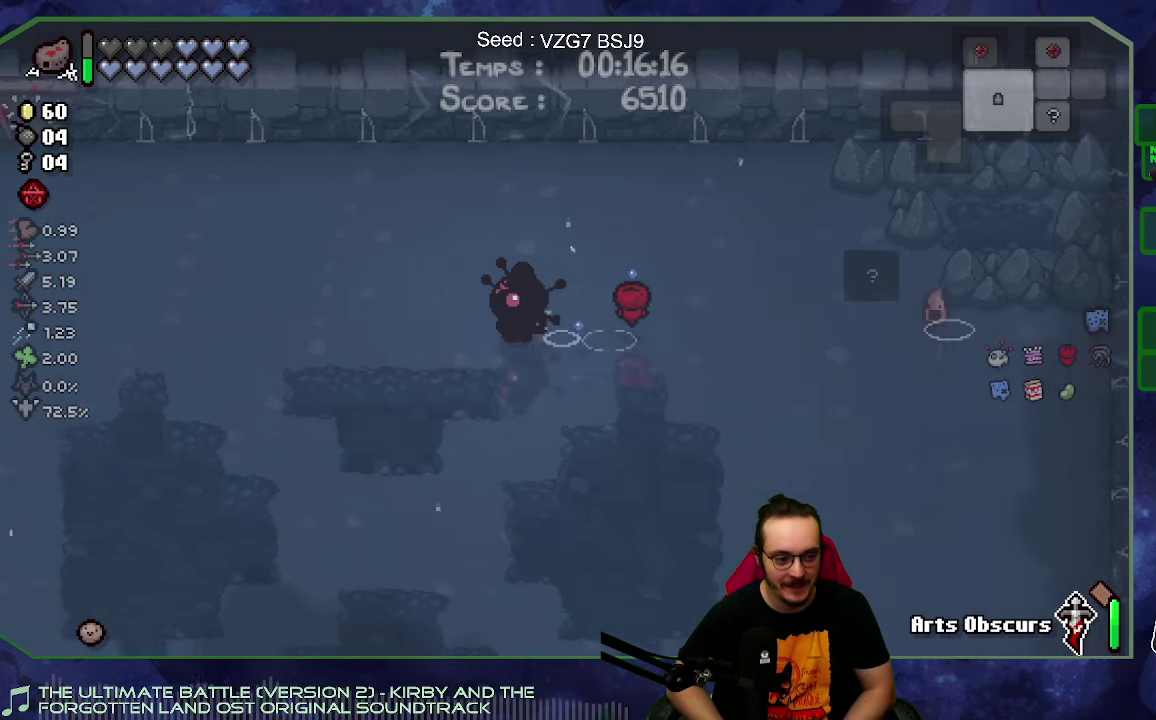
Gameplay with a controller (Xbox layout); each line is a JSON object with the inputs held at the frame after it. "button_events" lists button changes between this image and that frame as [ms after this image, input, new state], when the widget could be followed in between (sticks are given only as held states). Not read: L3 R3.
{"buttons": ["SELECT"], "left_stick": "left", "right_stick": "center", "button_events": [[366, "SELECT", "down"]]}
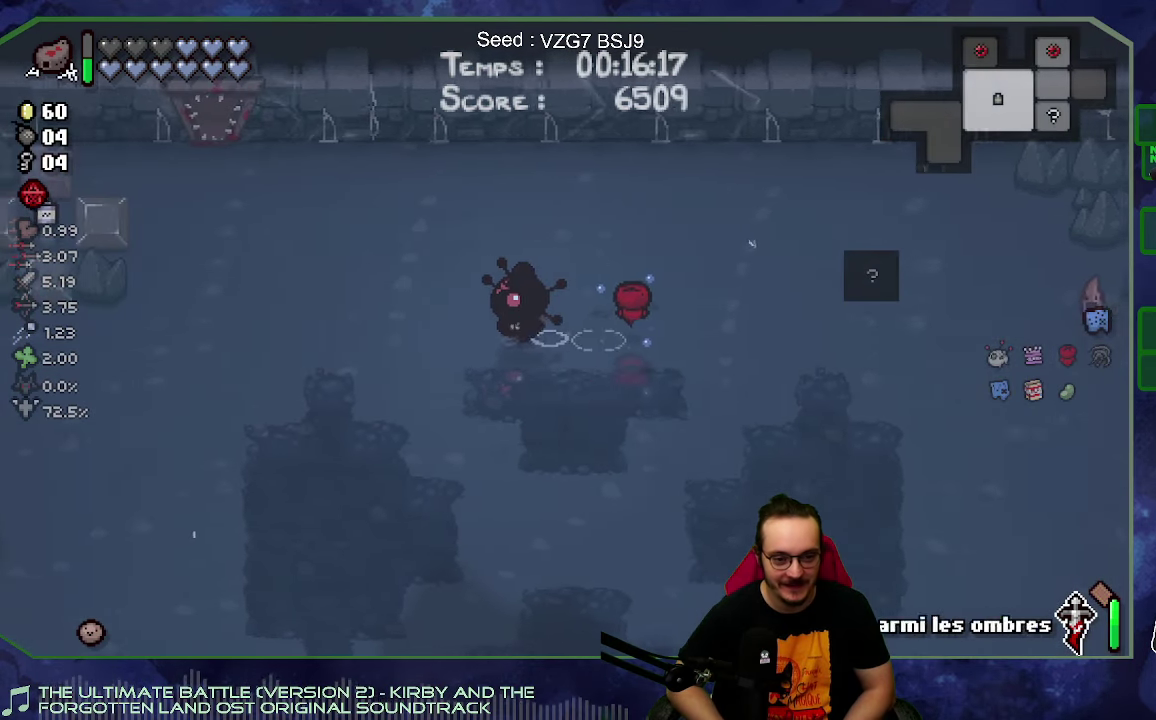
{"buttons": [], "left_stick": "up-left", "right_stick": "center", "button_events": [[33, "SELECT", "up"]]}
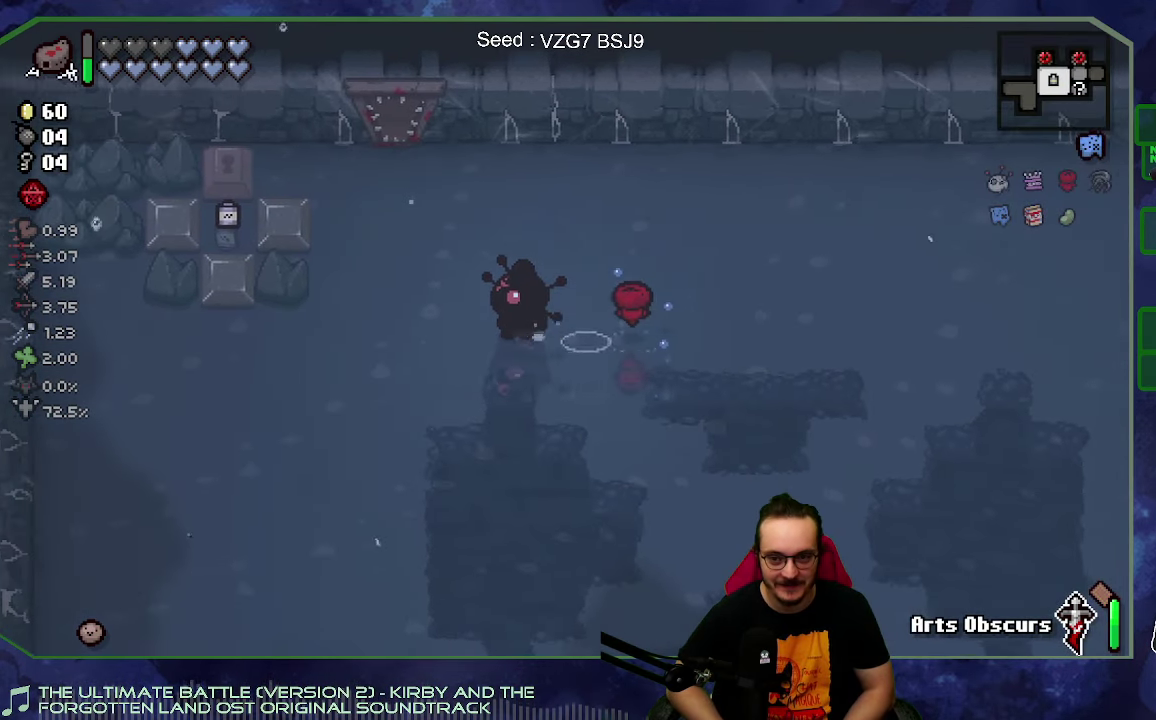
{"buttons": [], "left_stick": "up", "right_stick": "center", "button_events": []}
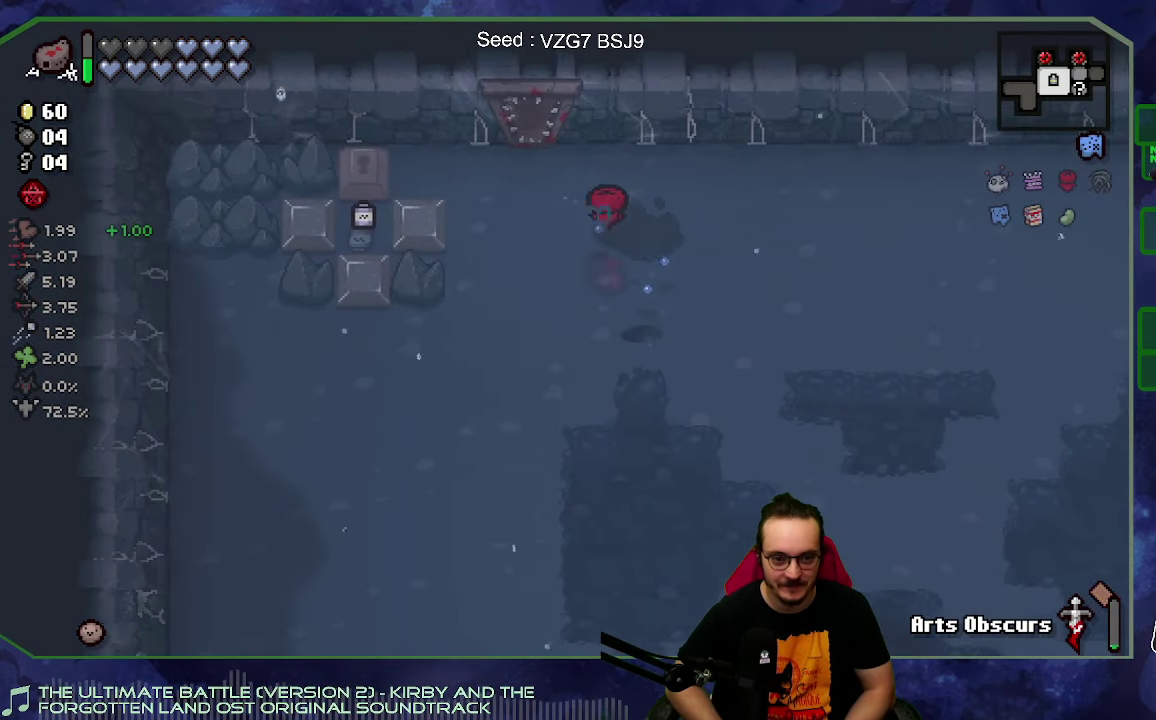
{"buttons": [], "left_stick": "center", "right_stick": "up", "button_events": []}
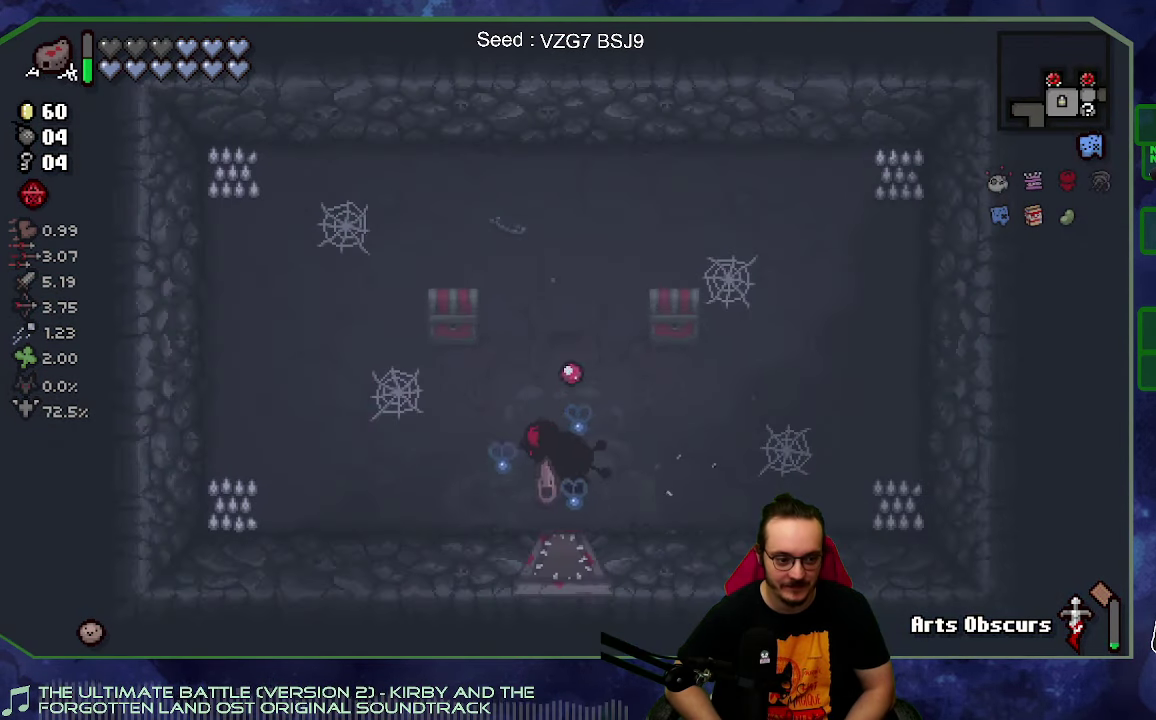
{"buttons": [], "left_stick": "up-left", "right_stick": "center", "button_events": []}
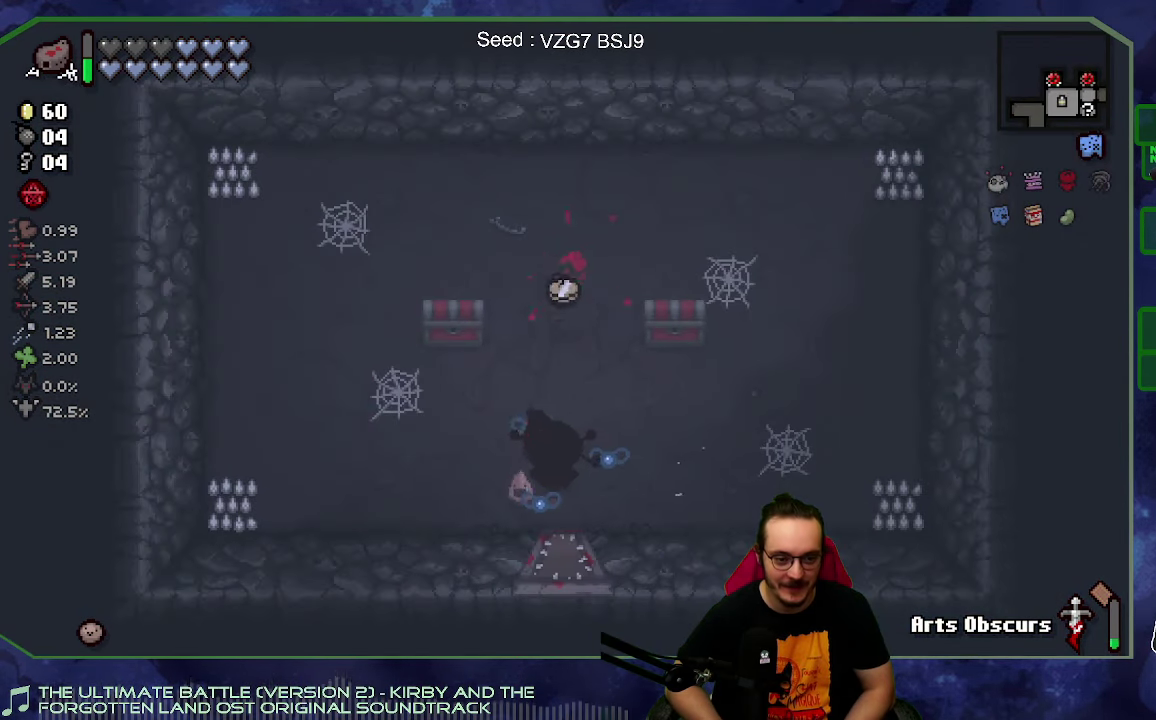
{"buttons": [], "left_stick": "left", "right_stick": "center", "button_events": []}
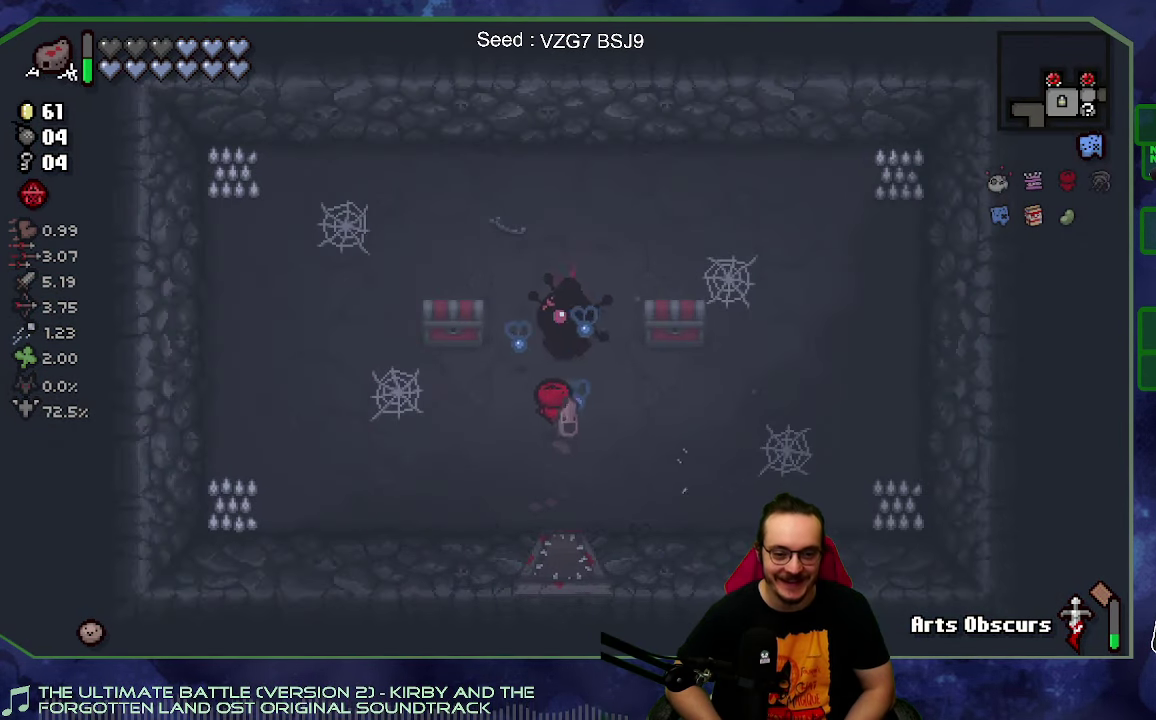
{"buttons": [], "left_stick": "right", "right_stick": "center"}
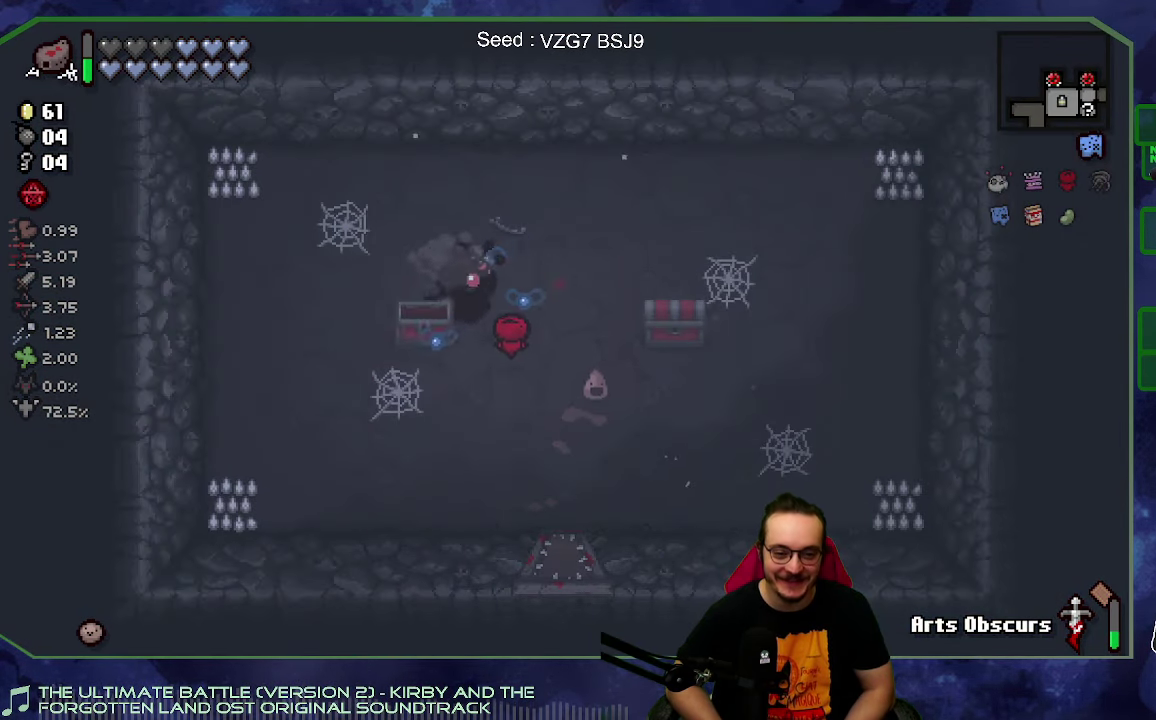
{"buttons": [], "left_stick": "right", "right_stick": "center"}
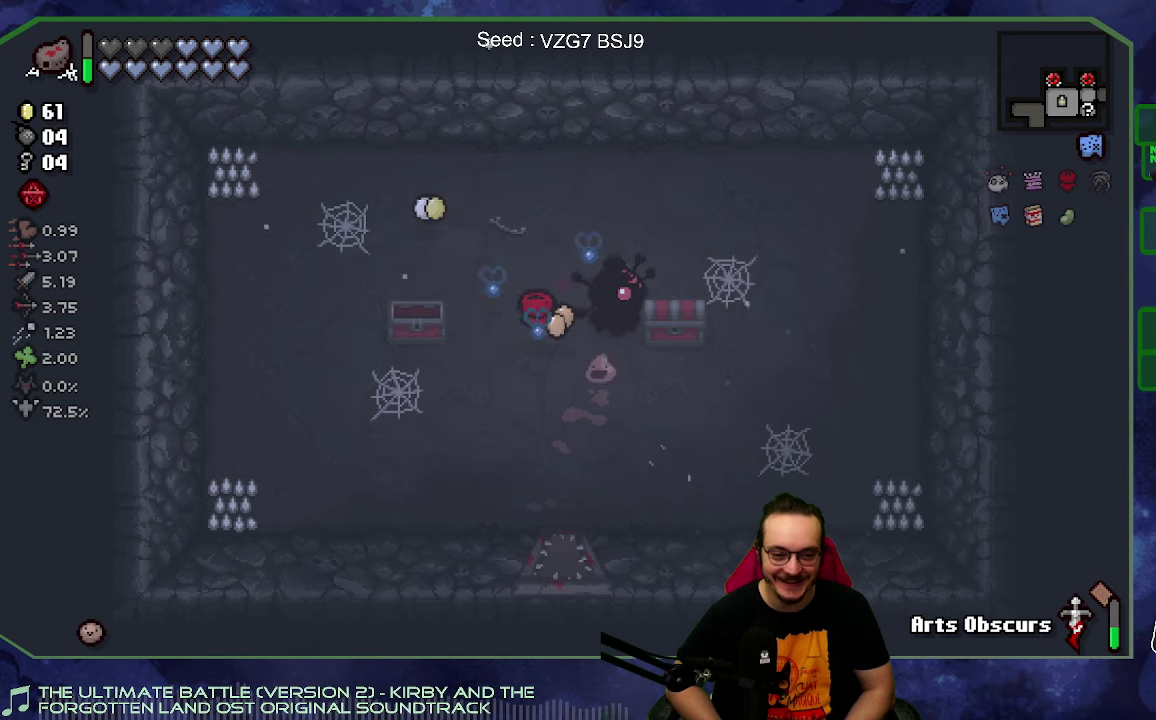
{"buttons": [], "left_stick": "left", "right_stick": "center", "button_events": []}
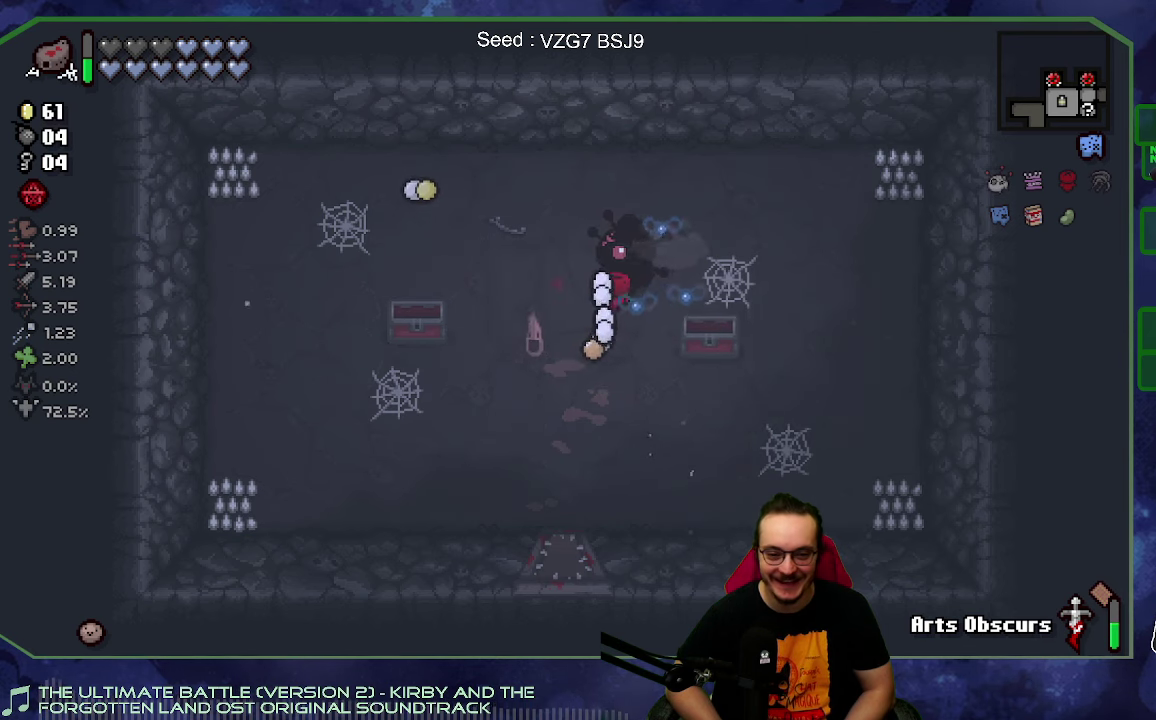
{"buttons": [], "left_stick": "down", "right_stick": "center", "button_events": []}
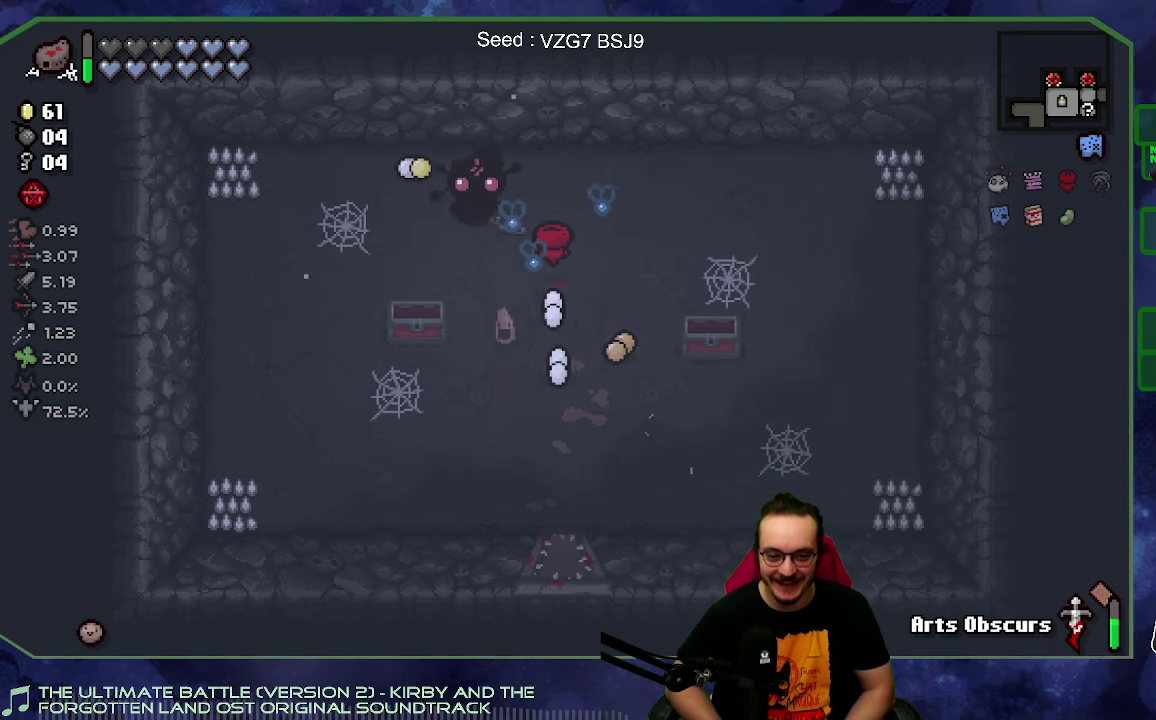
{"buttons": [], "left_stick": "up-right", "right_stick": "center", "button_events": []}
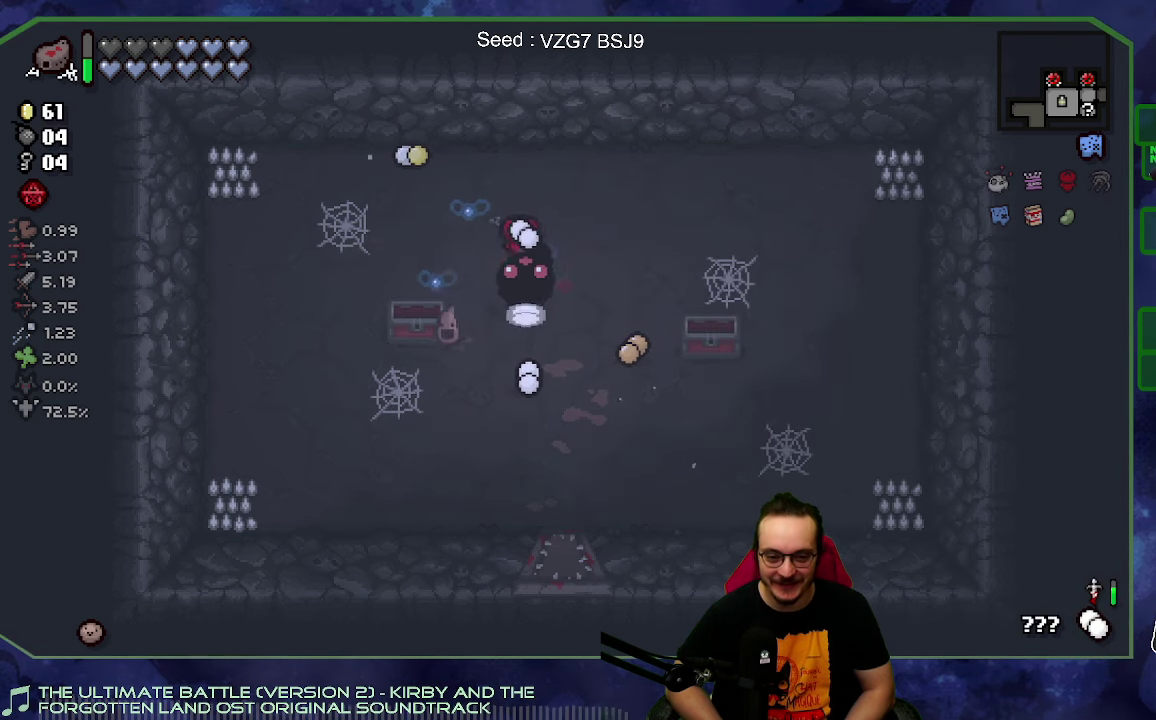
{"buttons": [], "left_stick": "center", "right_stick": "center", "button_events": []}
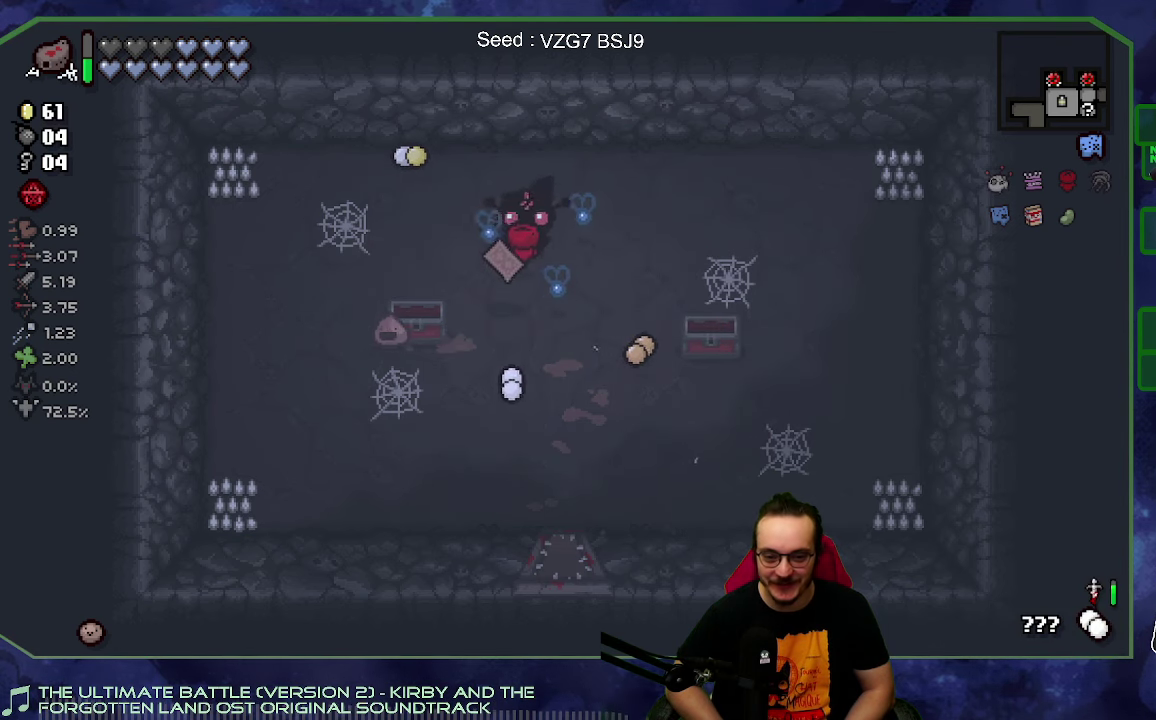
{"buttons": [], "left_stick": "up-left", "right_stick": "center", "button_events": []}
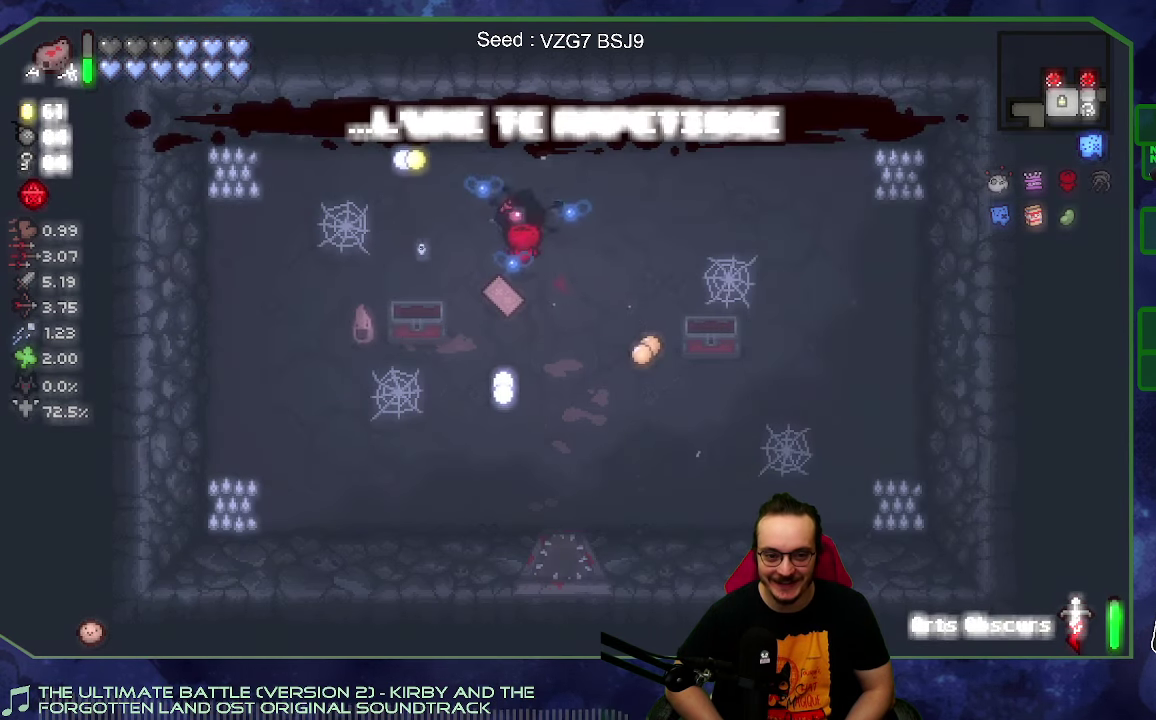
{"buttons": [], "left_stick": "down-left", "right_stick": "center", "button_events": []}
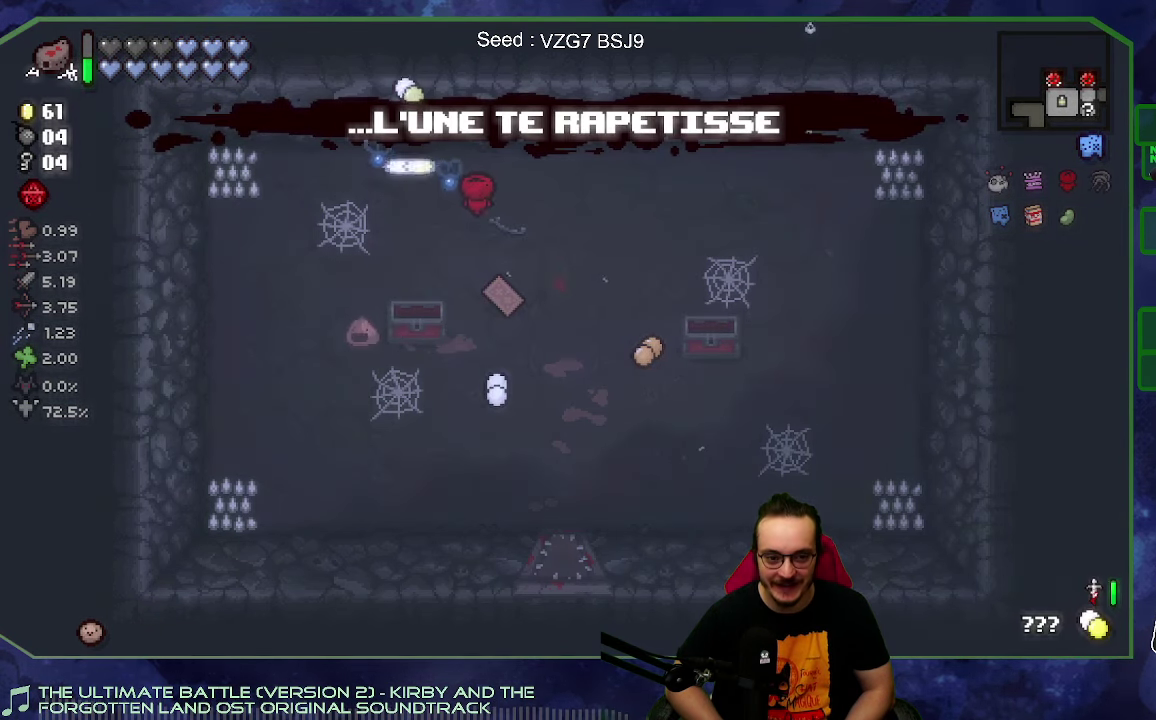
{"buttons": [], "left_stick": "center", "right_stick": "center", "button_events": []}
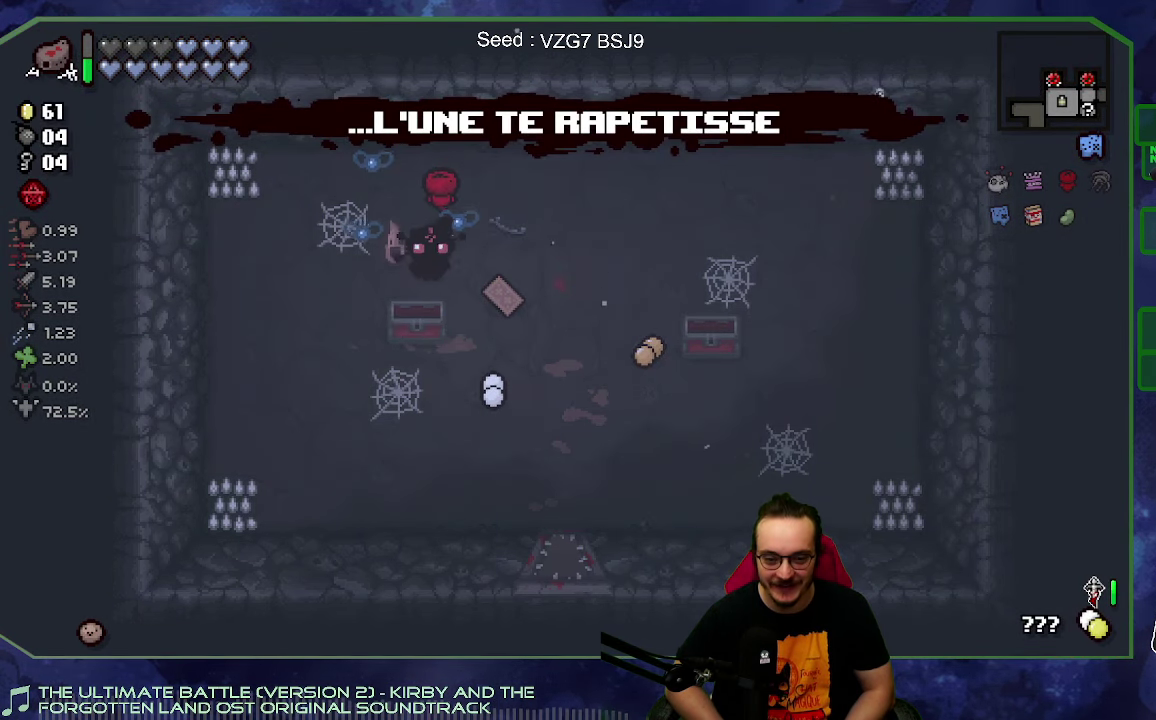
{"buttons": [], "left_stick": "down", "right_stick": "center", "button_events": []}
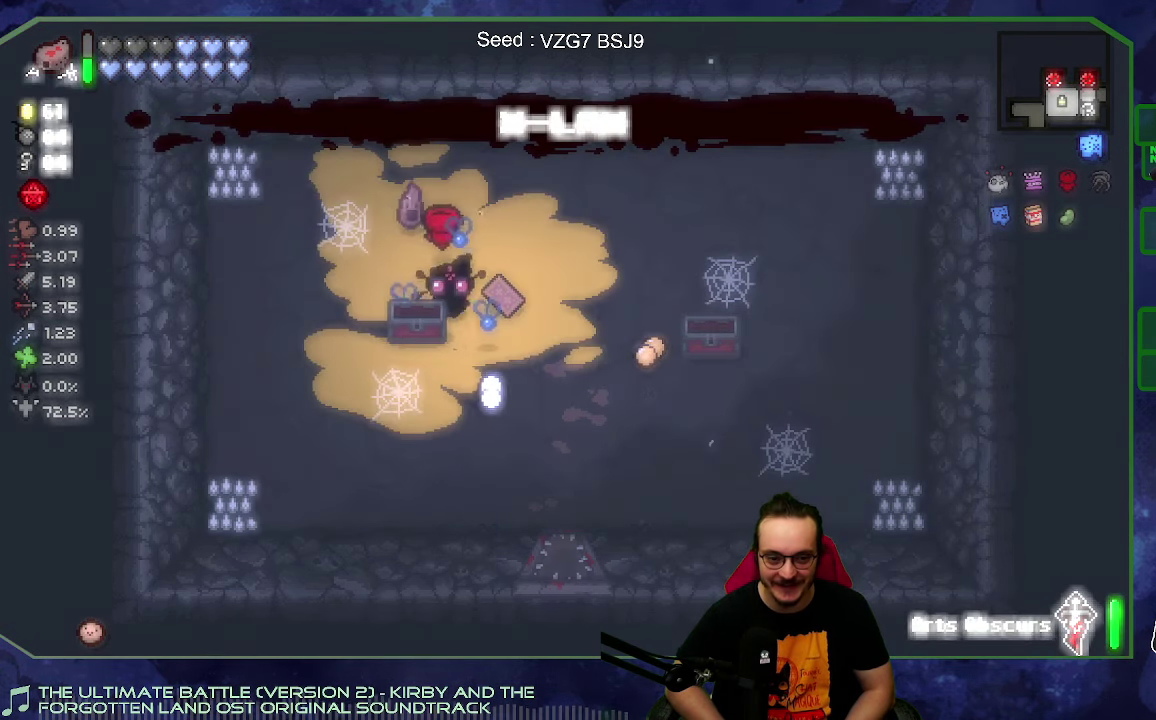
{"buttons": [], "left_stick": "up-right", "right_stick": "center", "button_events": []}
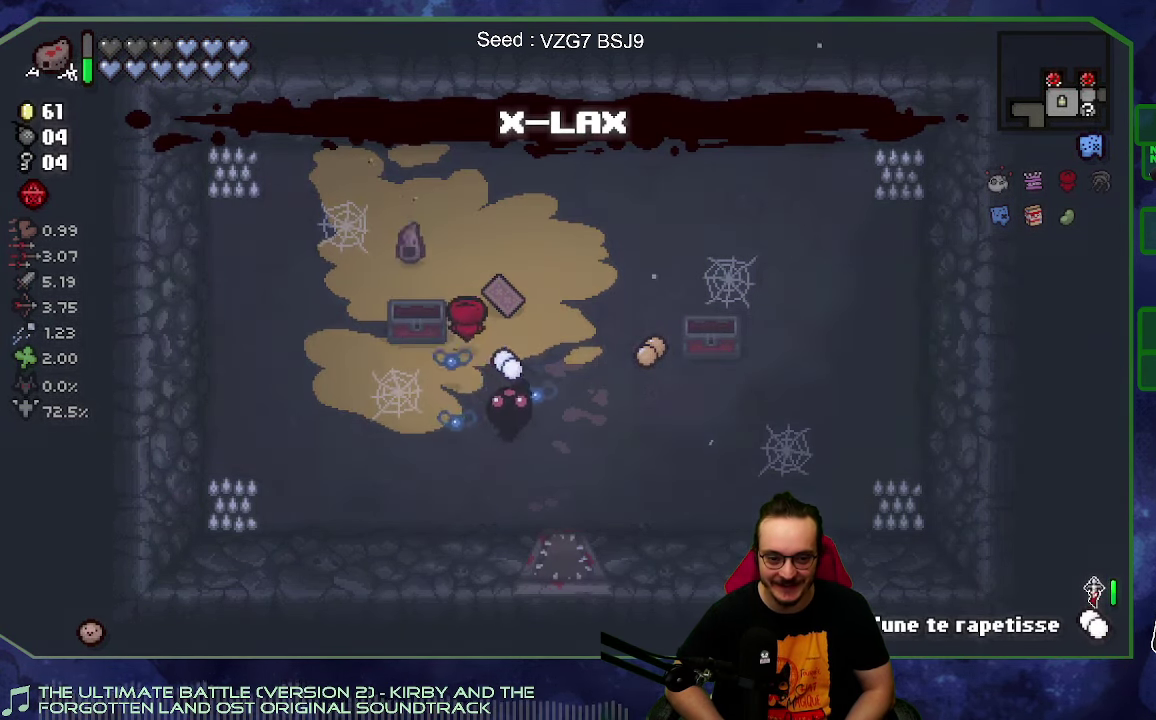
{"buttons": [], "left_stick": "center", "right_stick": "center", "button_events": []}
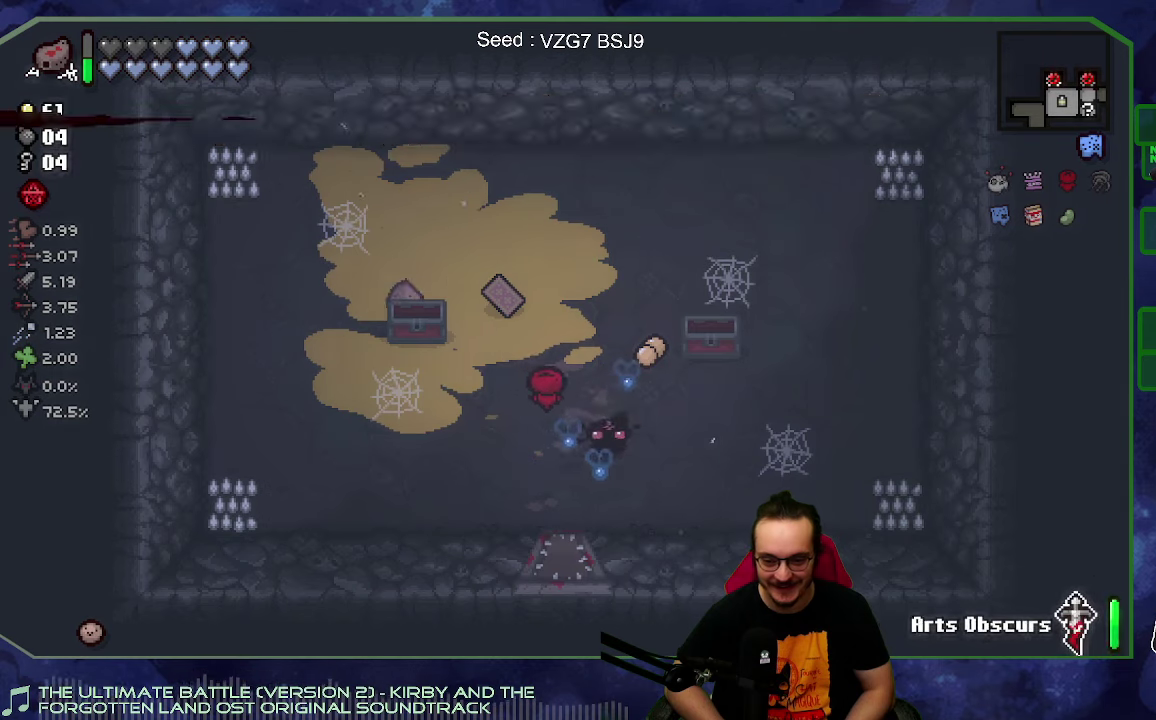
{"buttons": [], "left_stick": "up-right", "right_stick": "center", "button_events": []}
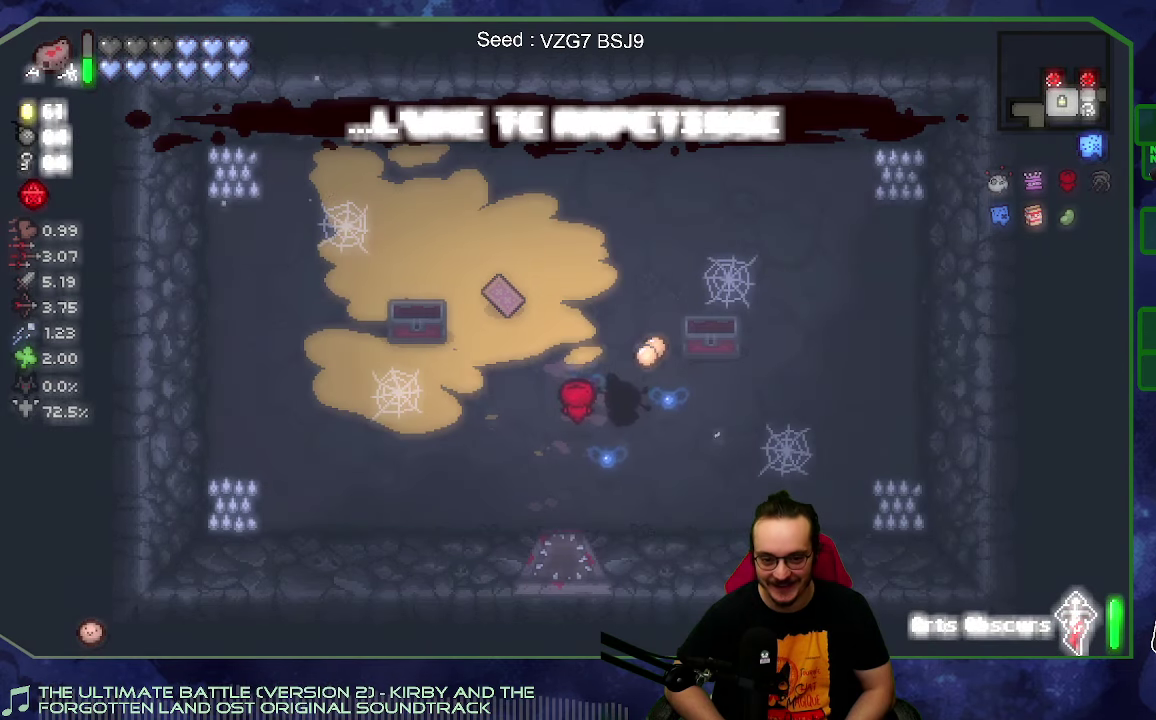
{"buttons": [], "left_stick": "left", "right_stick": "center", "button_events": []}
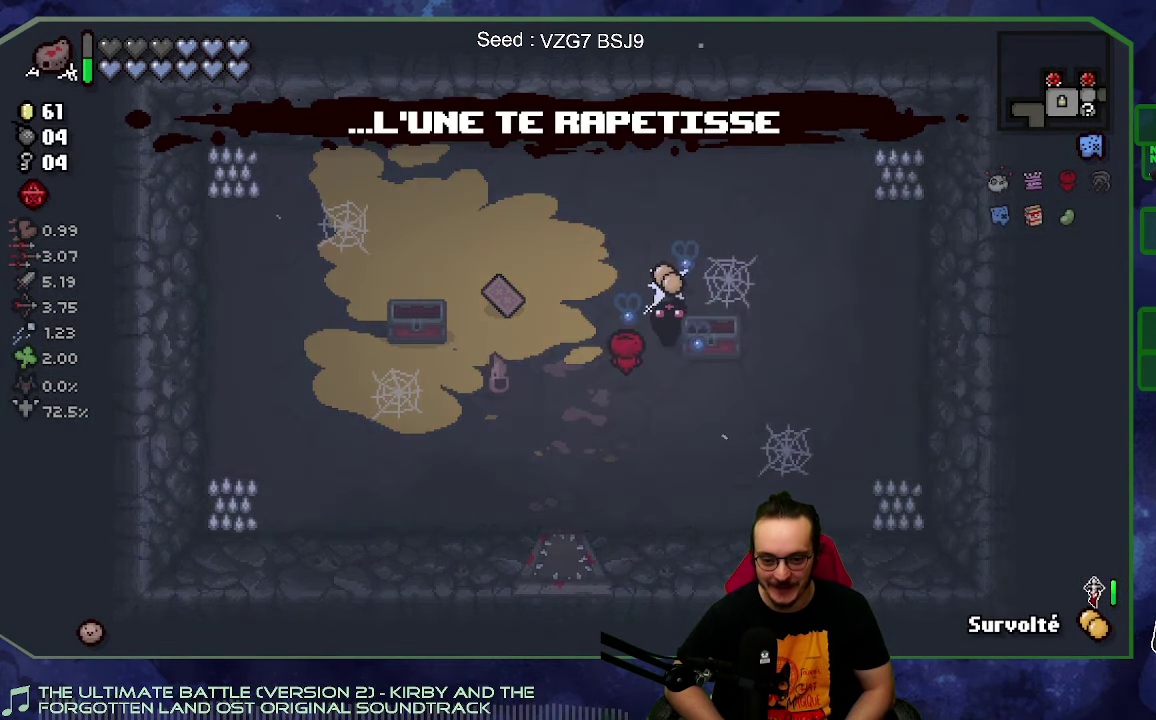
{"buttons": [], "left_stick": "left", "right_stick": "center", "button_events": []}
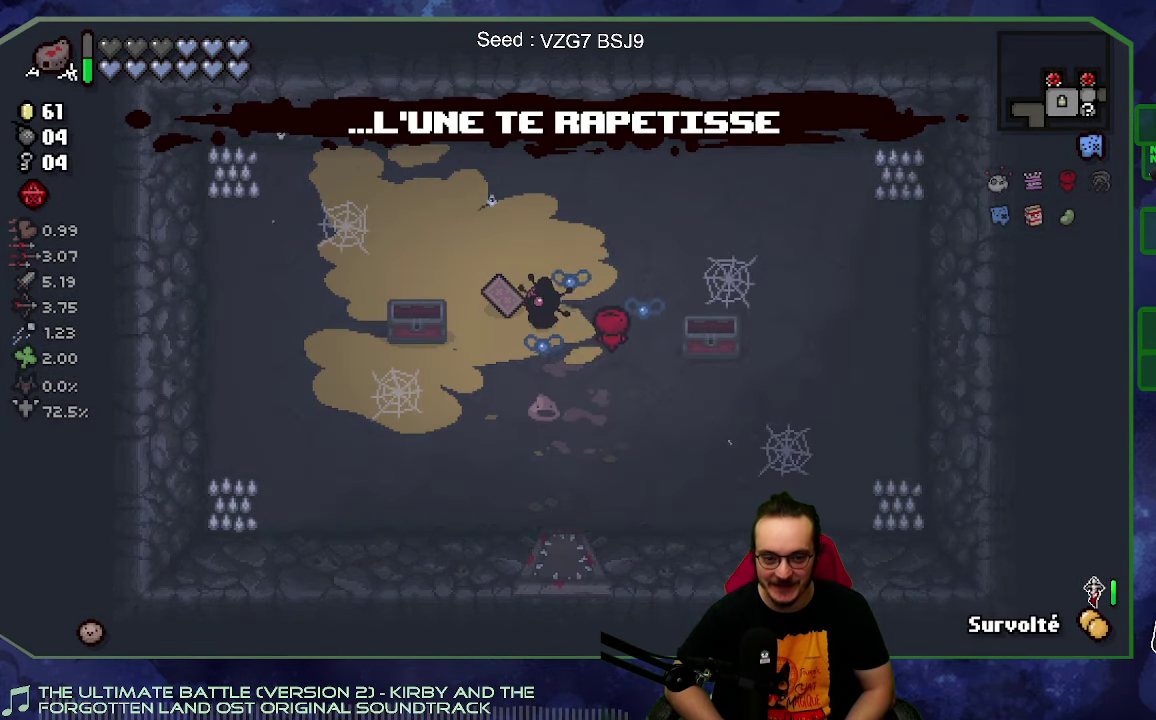
{"buttons": [], "left_stick": "down-right", "right_stick": "center", "button_events": []}
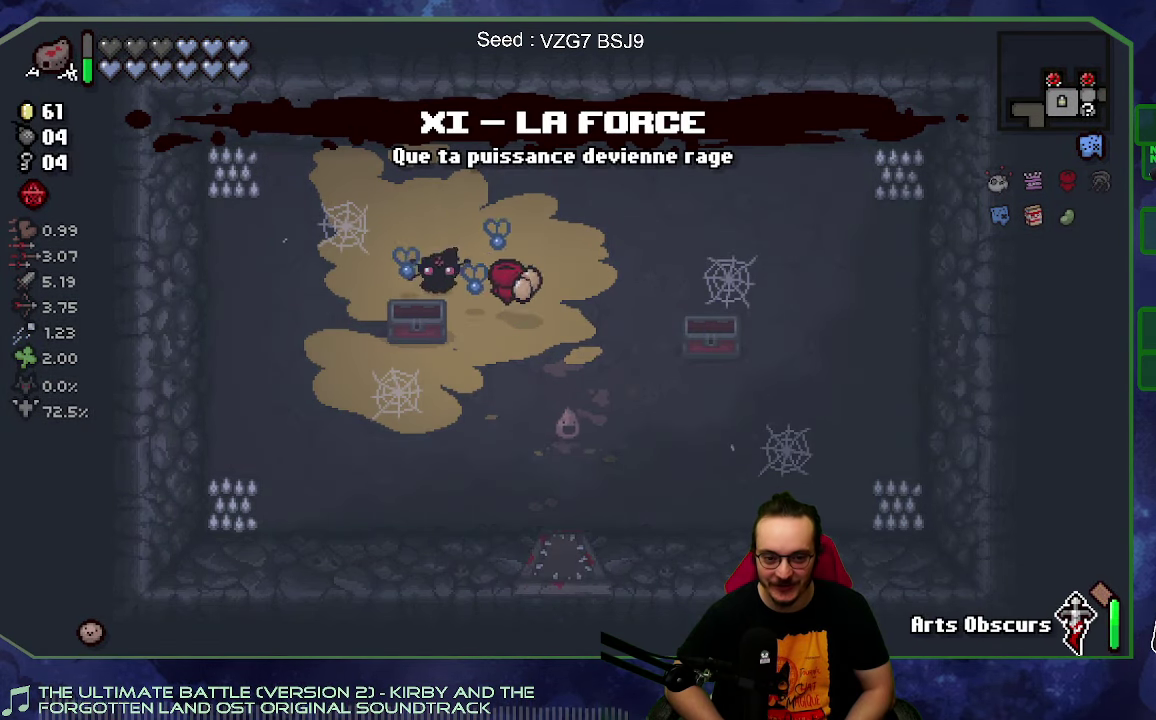
{"buttons": [], "left_stick": "right", "right_stick": "center", "button_events": []}
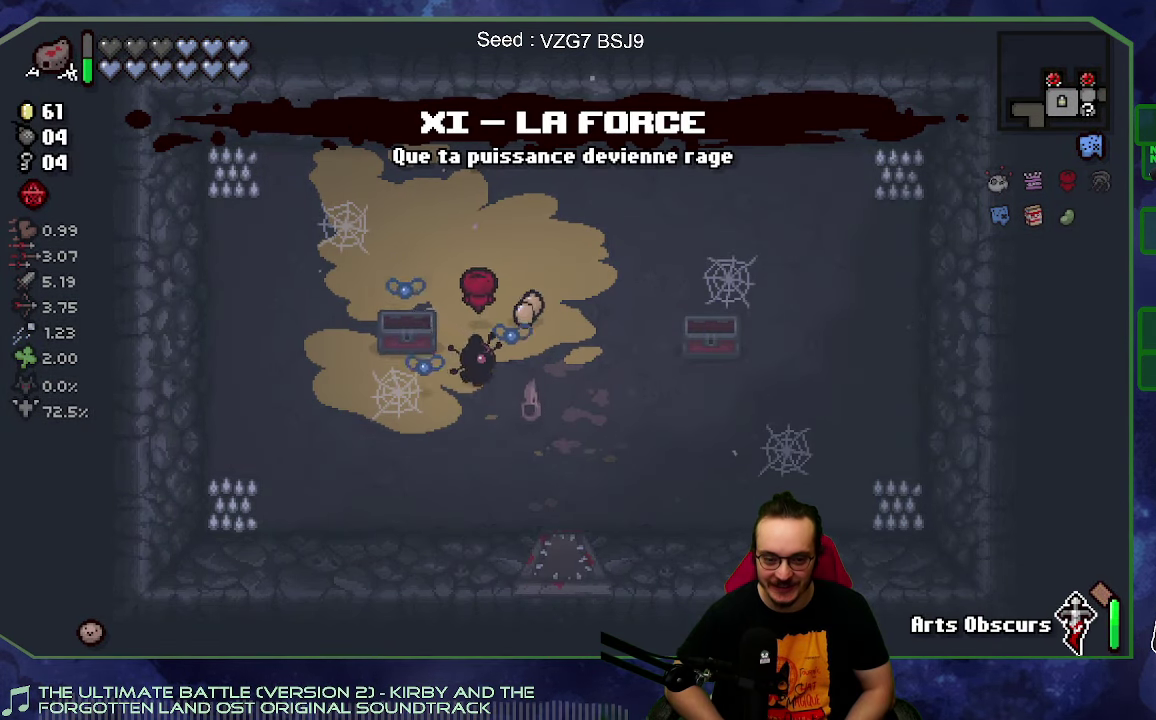
{"buttons": [], "left_stick": "down", "right_stick": "center", "button_events": []}
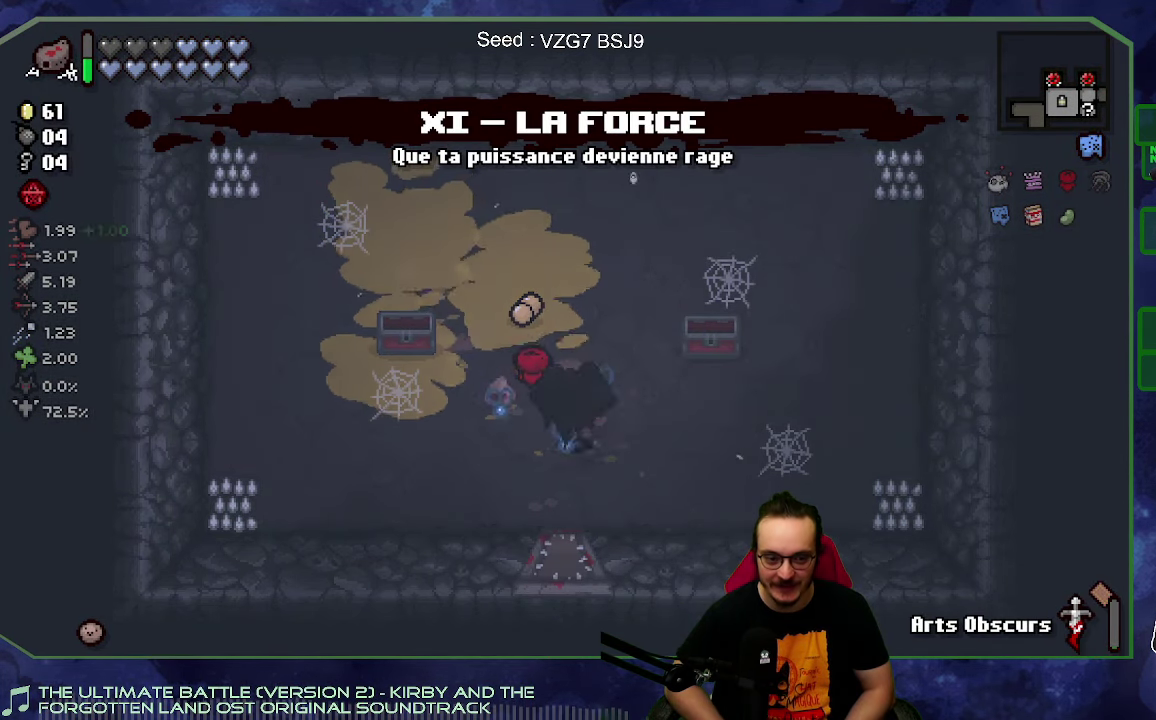
{"buttons": [], "left_stick": "down", "right_stick": "center", "button_events": []}
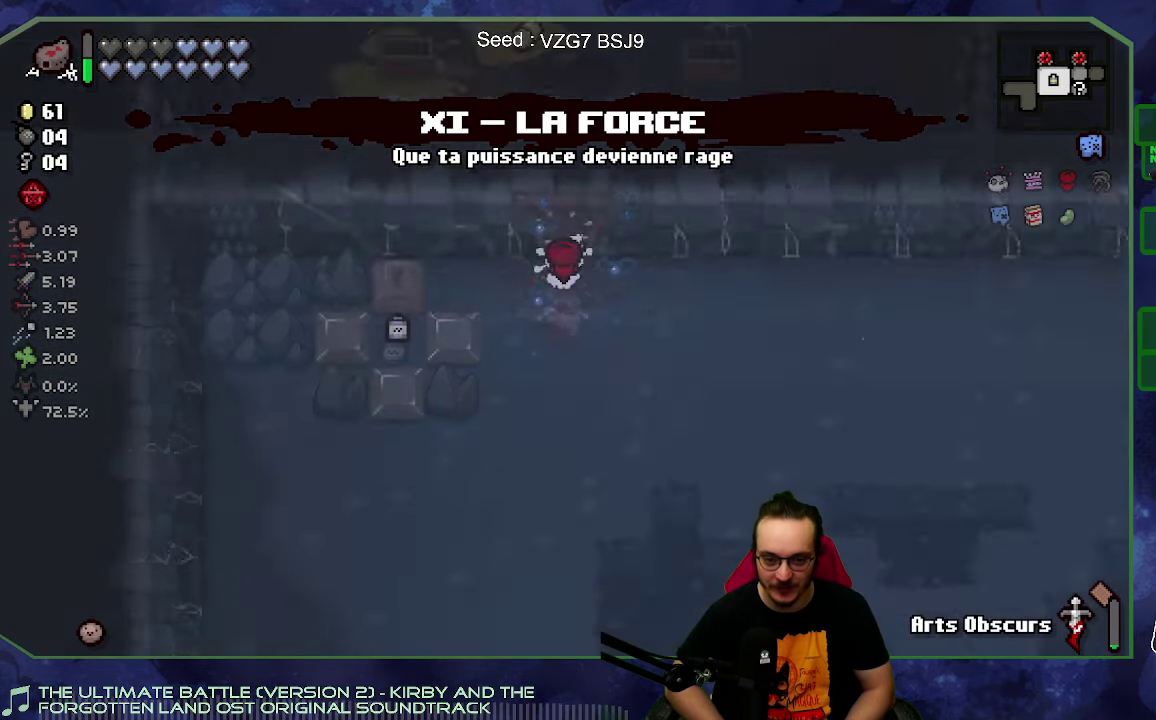
{"buttons": [], "left_stick": "down-left", "right_stick": "center", "button_events": []}
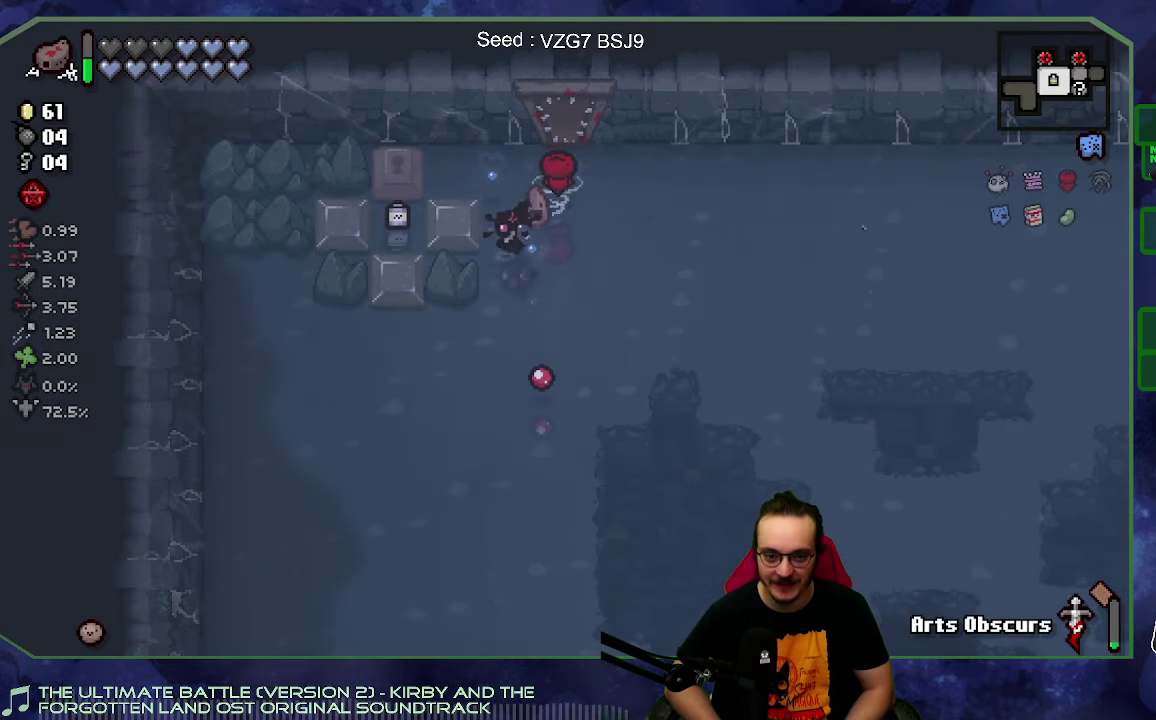
{"buttons": [], "left_stick": "down-left", "right_stick": "center", "button_events": []}